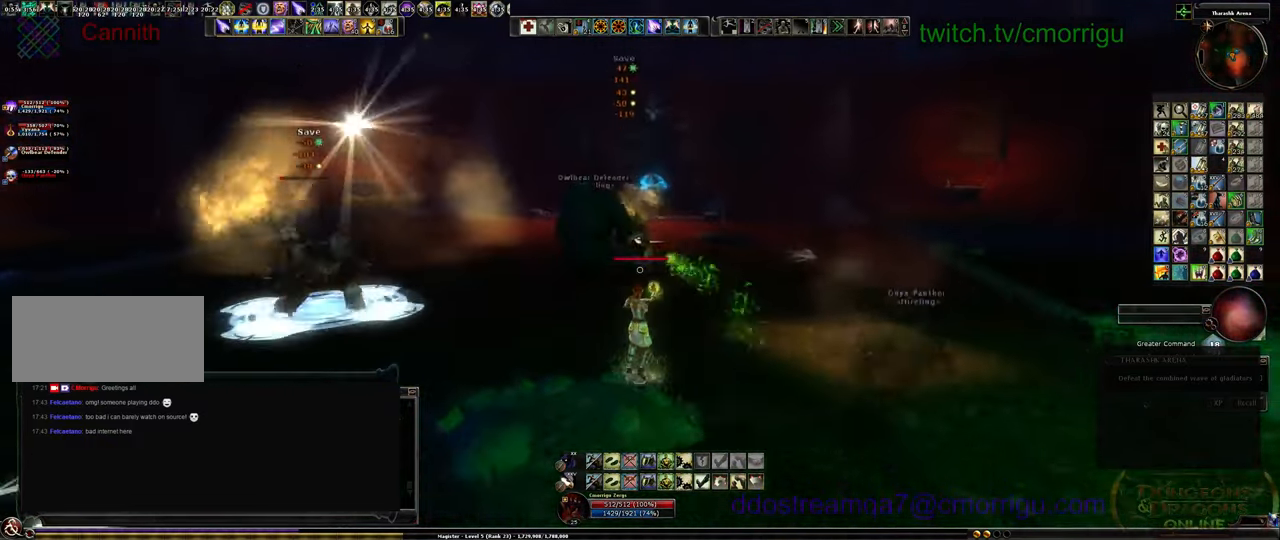
Gameplay with keyboard; each line is a JSON object with the keys held at the frame after it. "events" lists presses ("down") and releases ("up") of ".", "/", "0", "1", "2", "3", "4", "5", "6", "7", "8", "9", "a", "b", "backslash", "backspace", "c", "caps_lock", "comma", "ctrl_l", "ctrl_r", "d", "e", "equals", "escape", "f", "f1", "f10", "f11", "f12", "f2", "f3", "f4", "f5", "f6", "f7", "f8", "f9", "g", "h", "i", "j", "k", "l", "lbracket", "m", "minus", "n", "o", "p", "q", "quote", "r", "rbracket", "return", "s", "semicolon", "shift_l", "shift_r", "space", "t", "tab", "tilde", "u", "v", "w", "x", "y" and "z" between this image and that frame as [ms after this image, input, new state], when the widget could be followed in between. No other keys are recorded. Mouse input is not recorded.
{"keys": [], "events": [[33, "tab", "down"], [100, "tab", "up"], [433, "w", "up"]]}
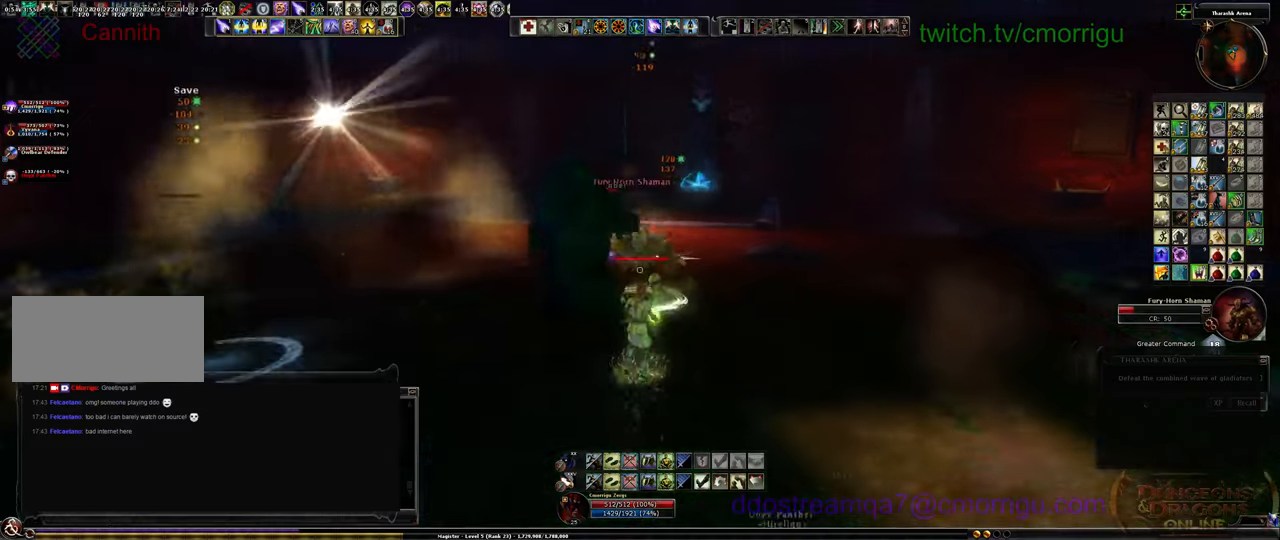
{"keys": ["s"], "events": [[100, "s", "down"]]}
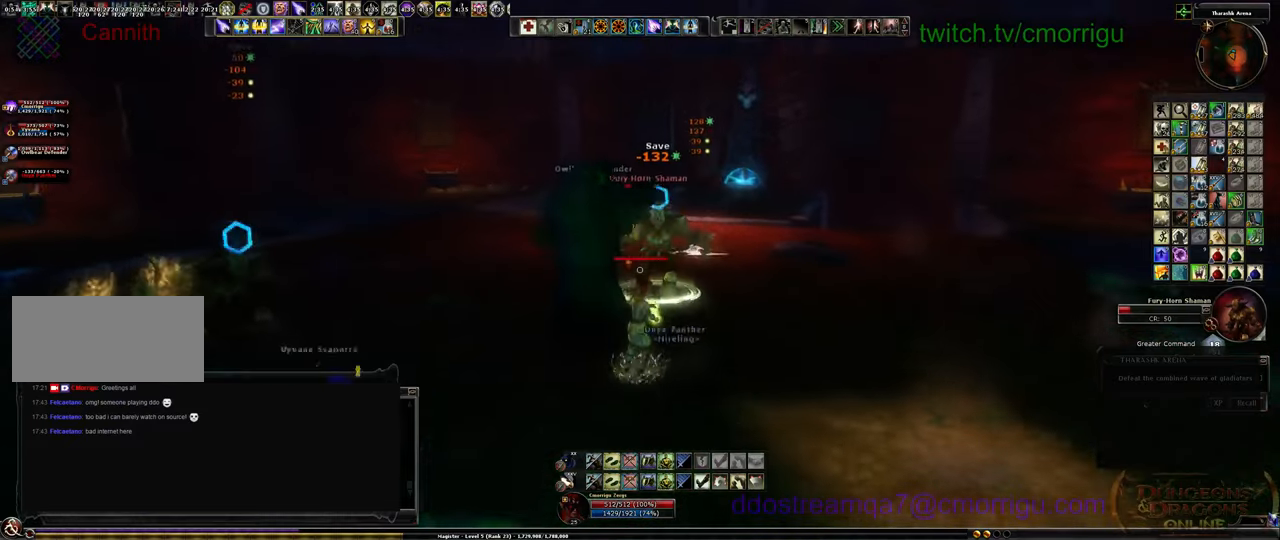
{"keys": ["s"], "events": []}
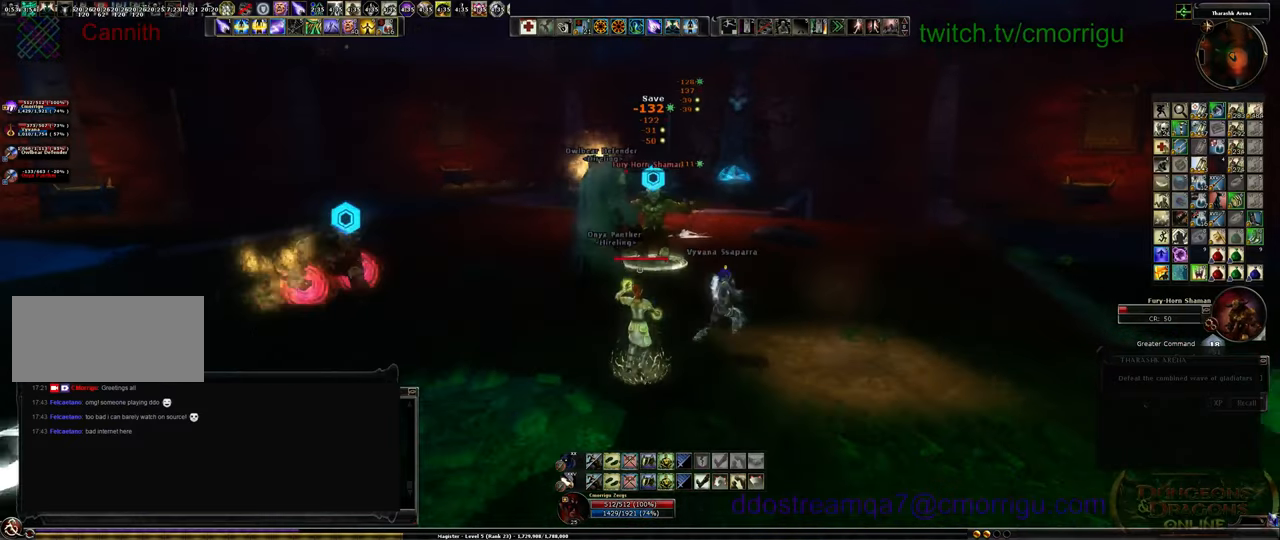
{"keys": ["a", "s"]}
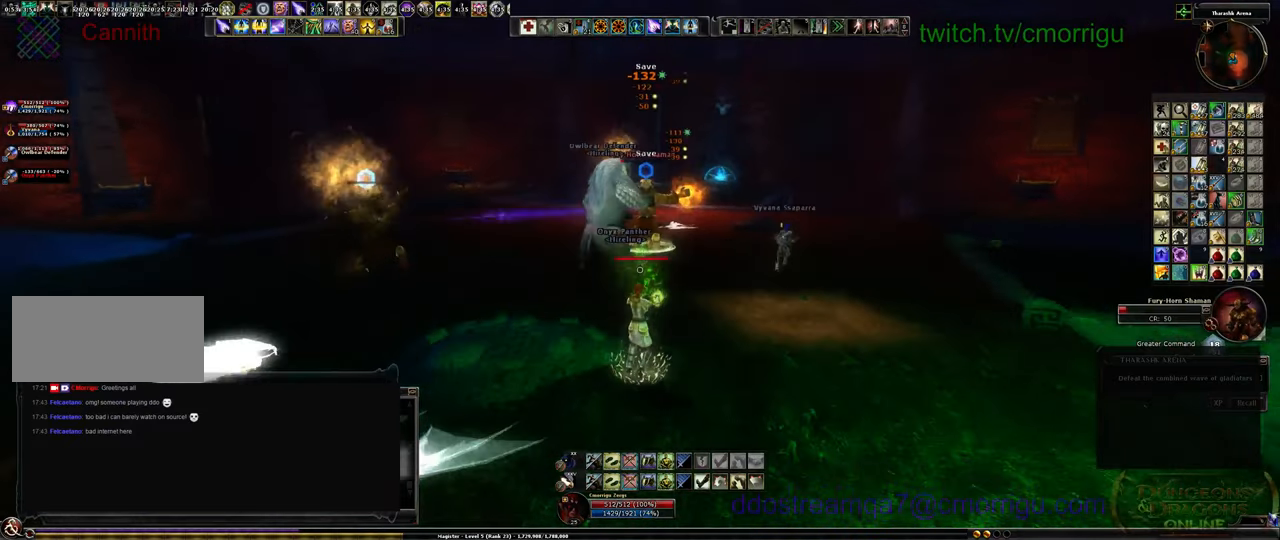
{"keys": ["a"], "events": [[233, "s", "up"]]}
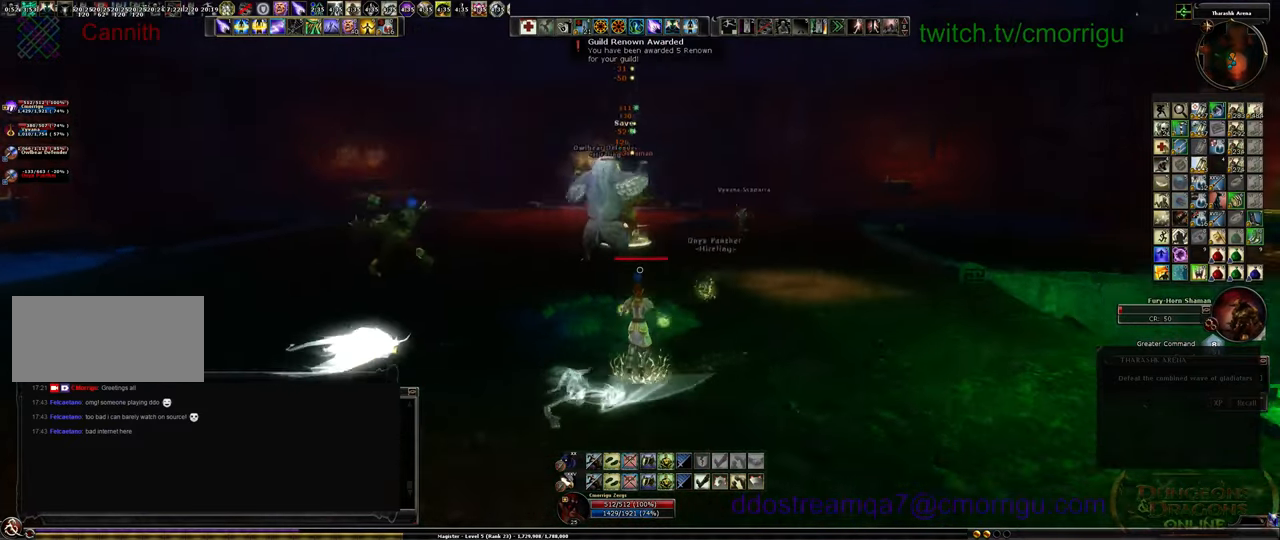
{"keys": ["a"], "events": []}
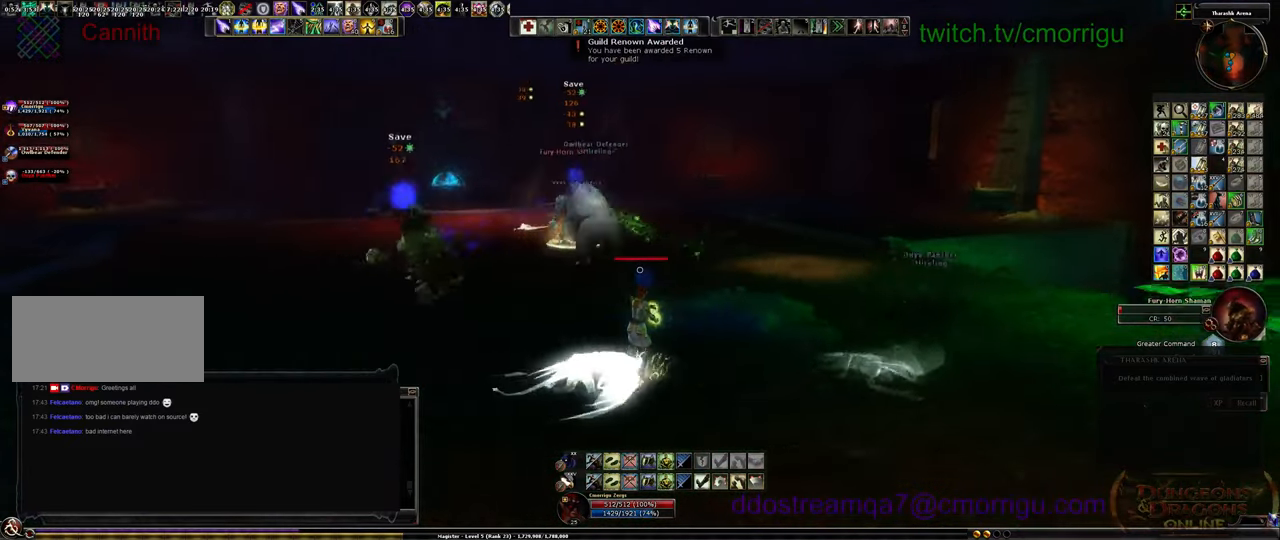
{"keys": ["a", "w"], "events": [[267, "w", "down"]]}
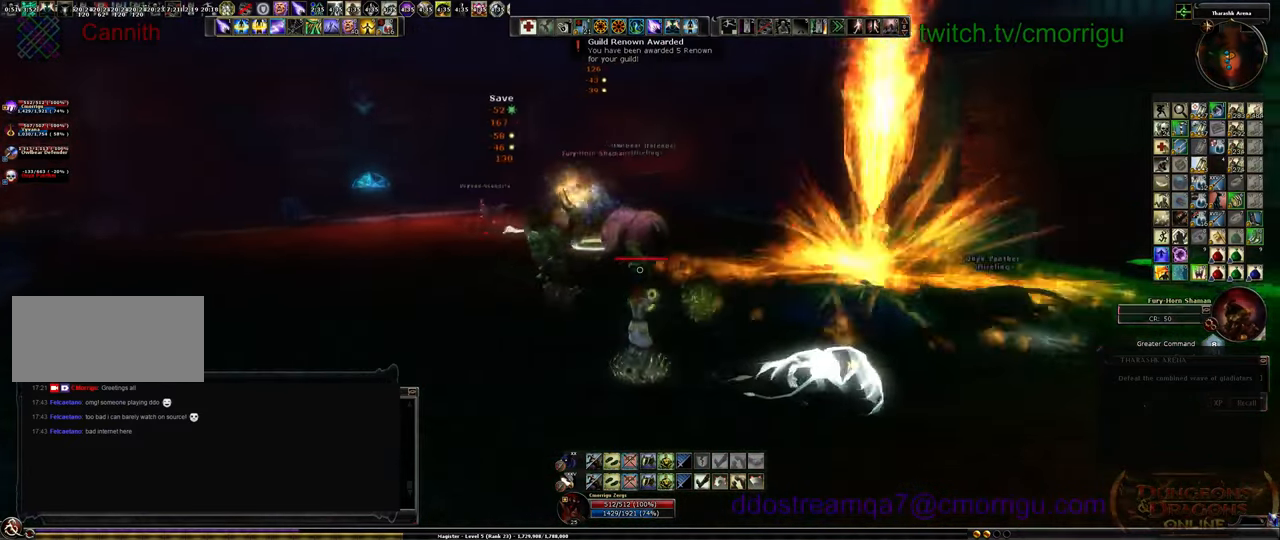
{"keys": ["a"], "events": [[100, "w", "up"]]}
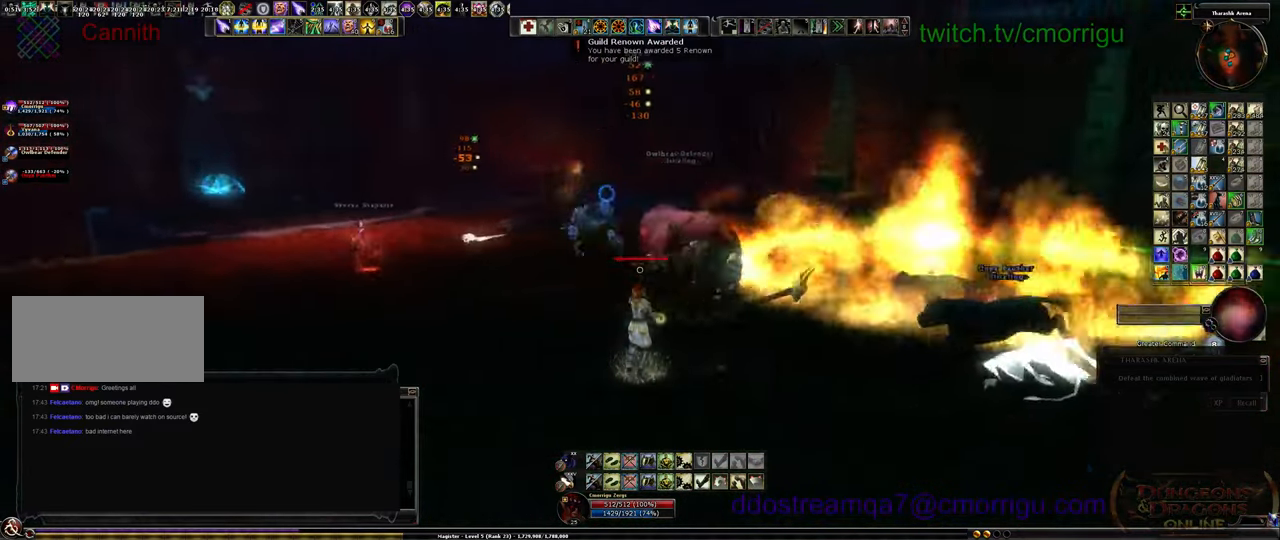
{"keys": ["d"], "events": [[33, "w", "down"], [100, "w", "up"], [367, "a", "up"], [433, "d", "down"]]}
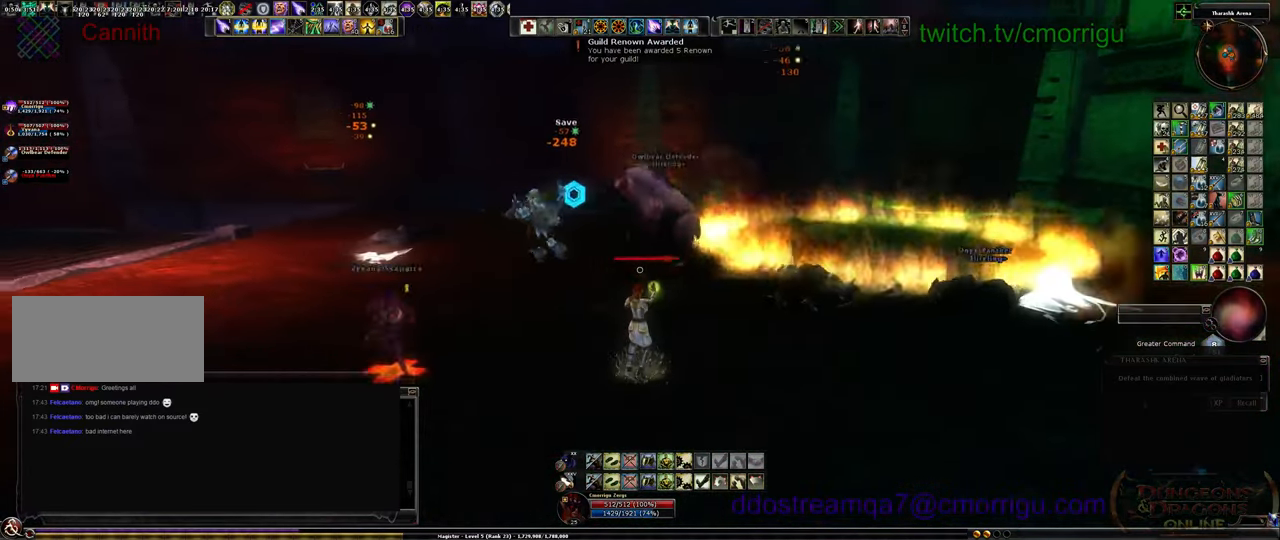
{"keys": ["d"], "events": []}
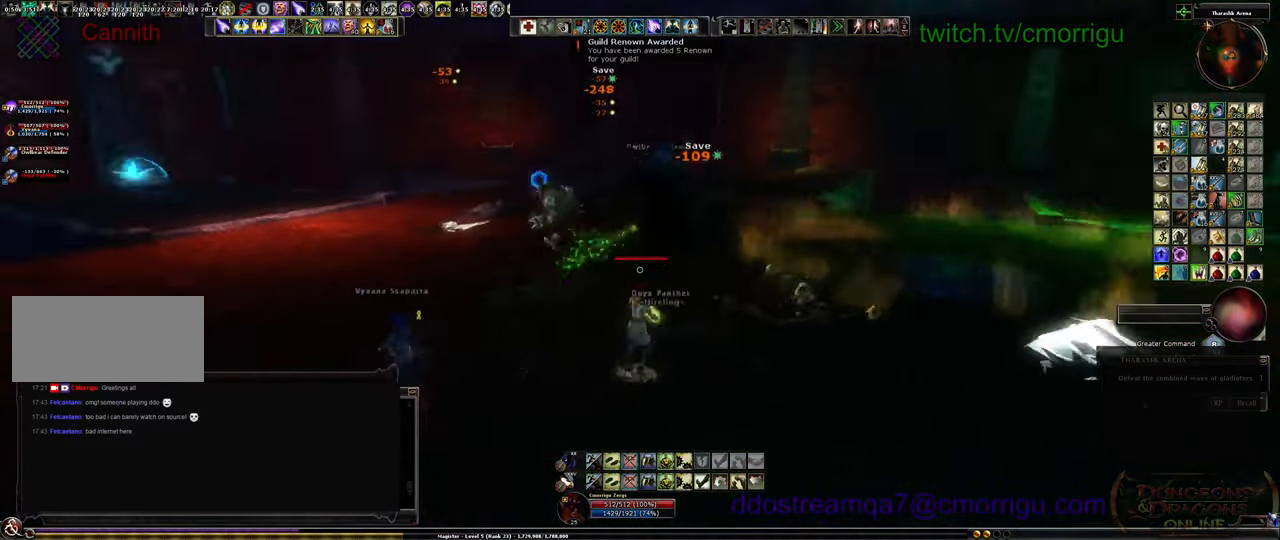
{"keys": [], "events": [[400, "d", "up"]]}
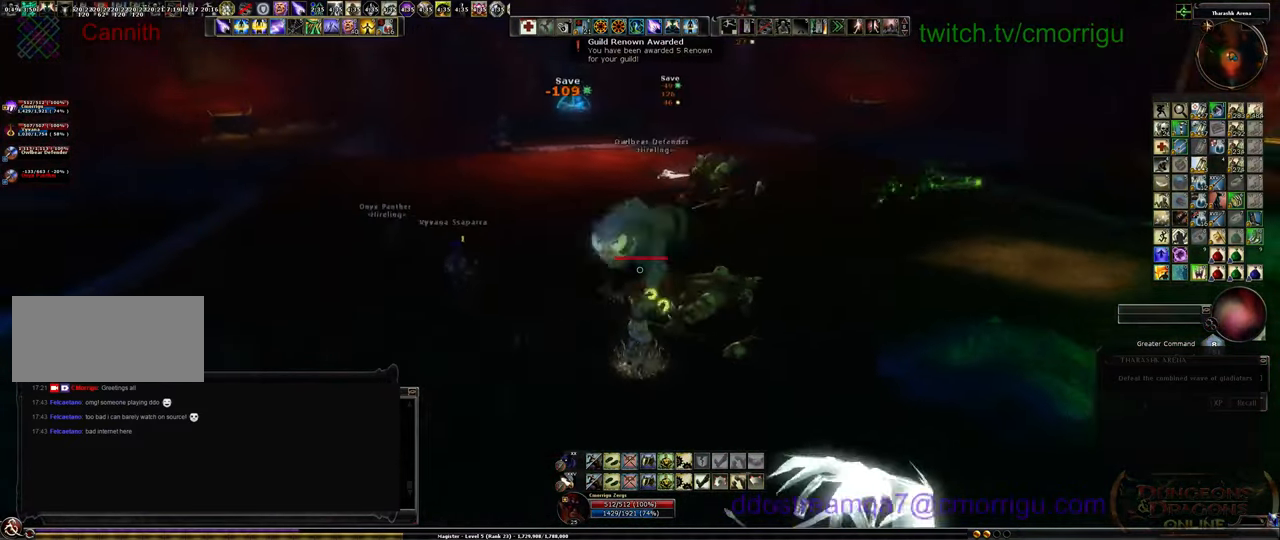
{"keys": [], "events": []}
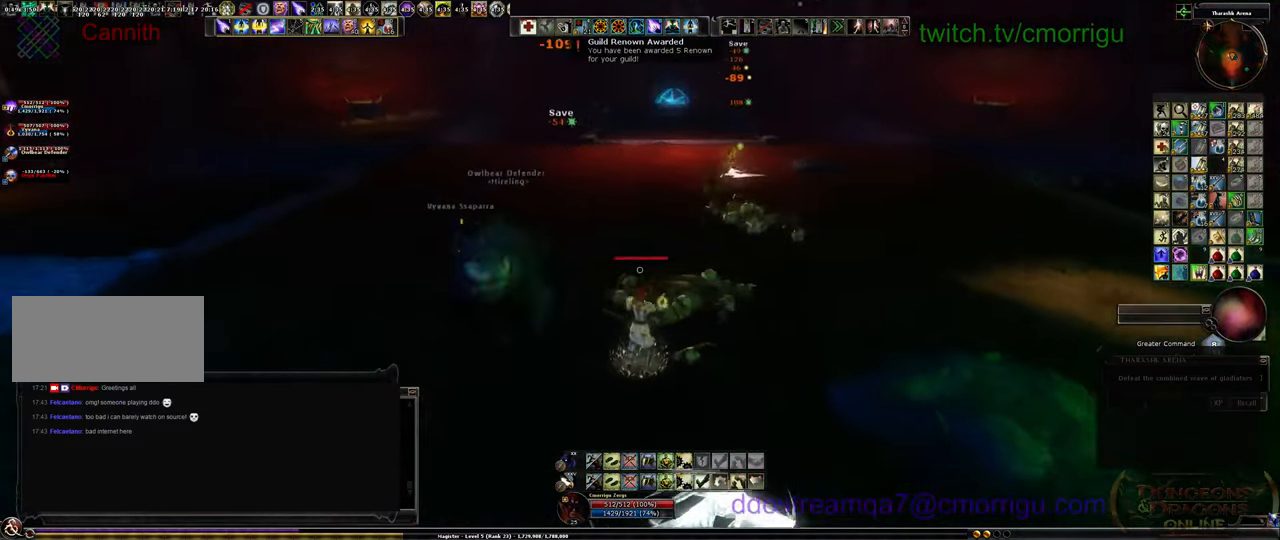
{"keys": [], "events": []}
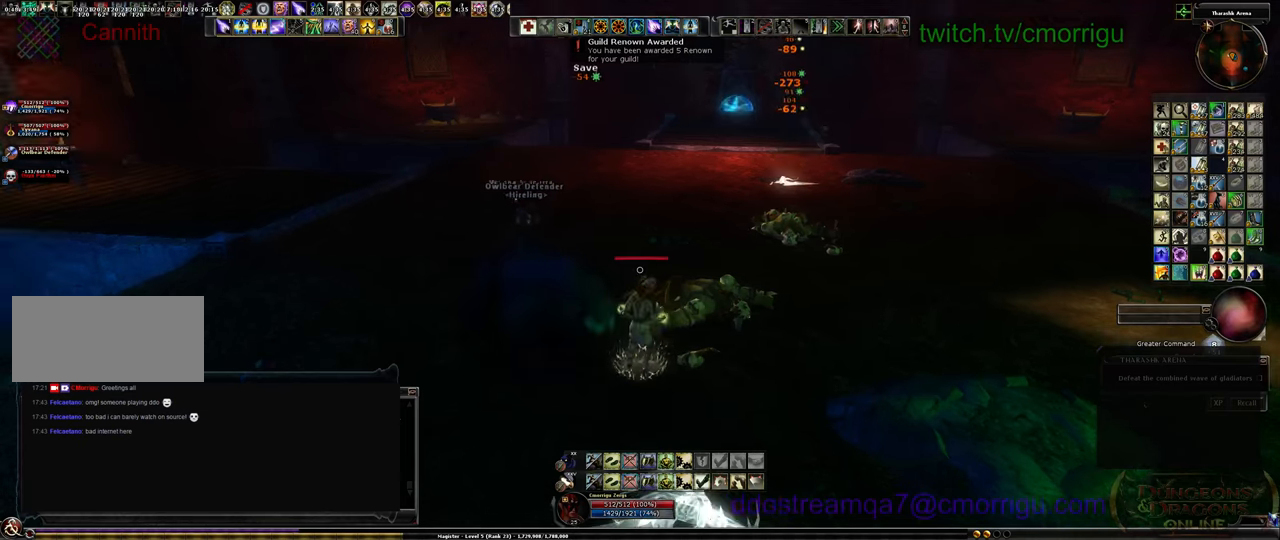
{"keys": ["a"], "events": [[367, "a", "down"]]}
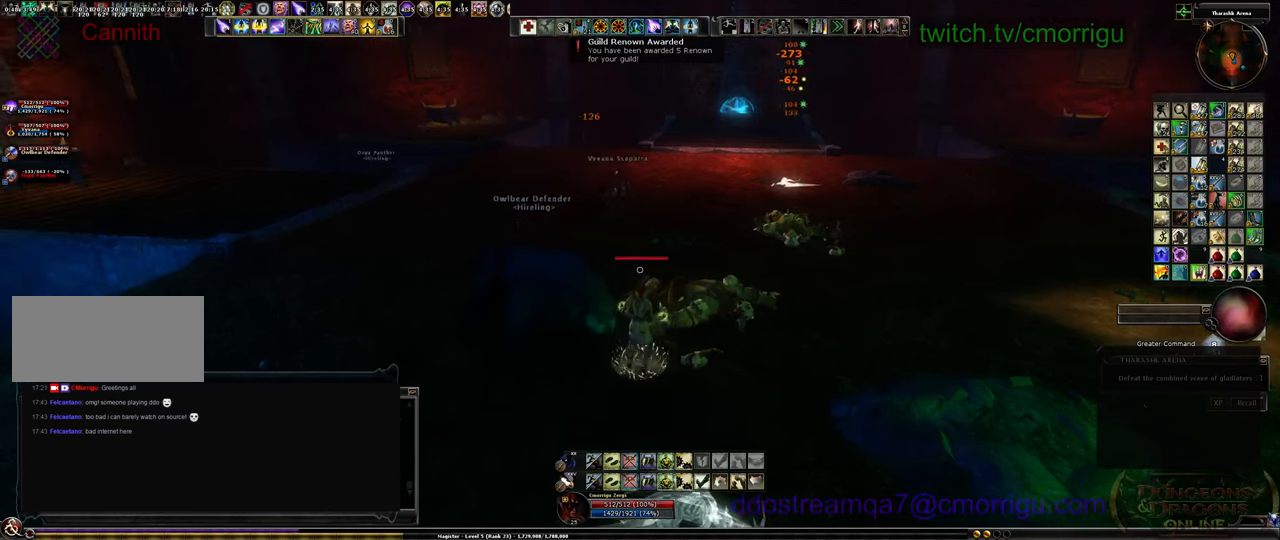
{"keys": [], "events": [[100, "a", "up"], [167, "w", "down"], [400, "w", "up"]]}
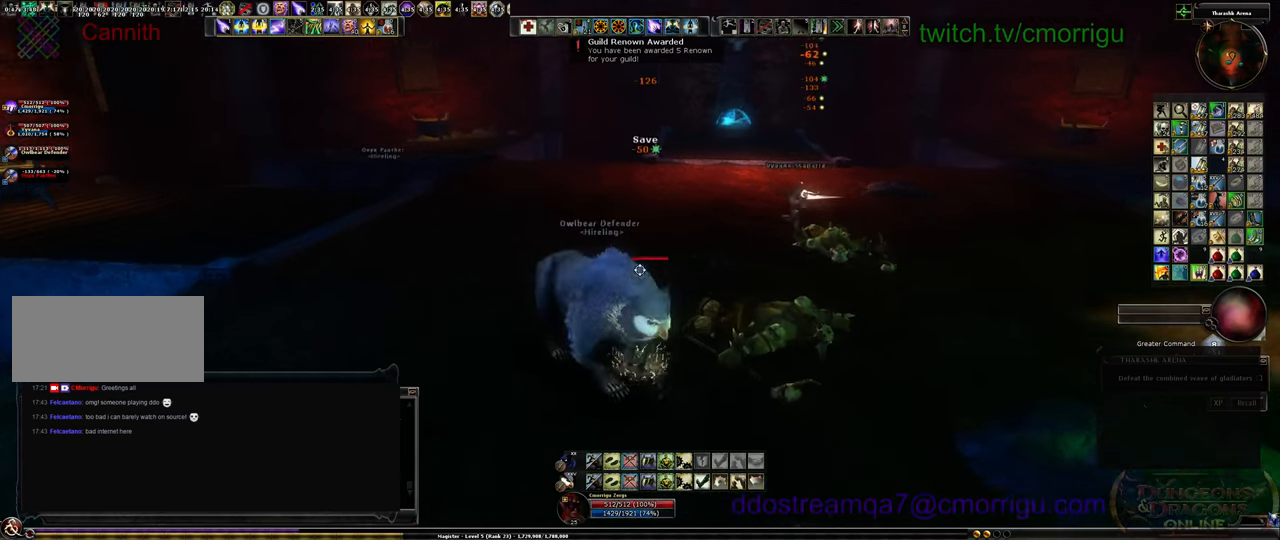
{"keys": [], "events": []}
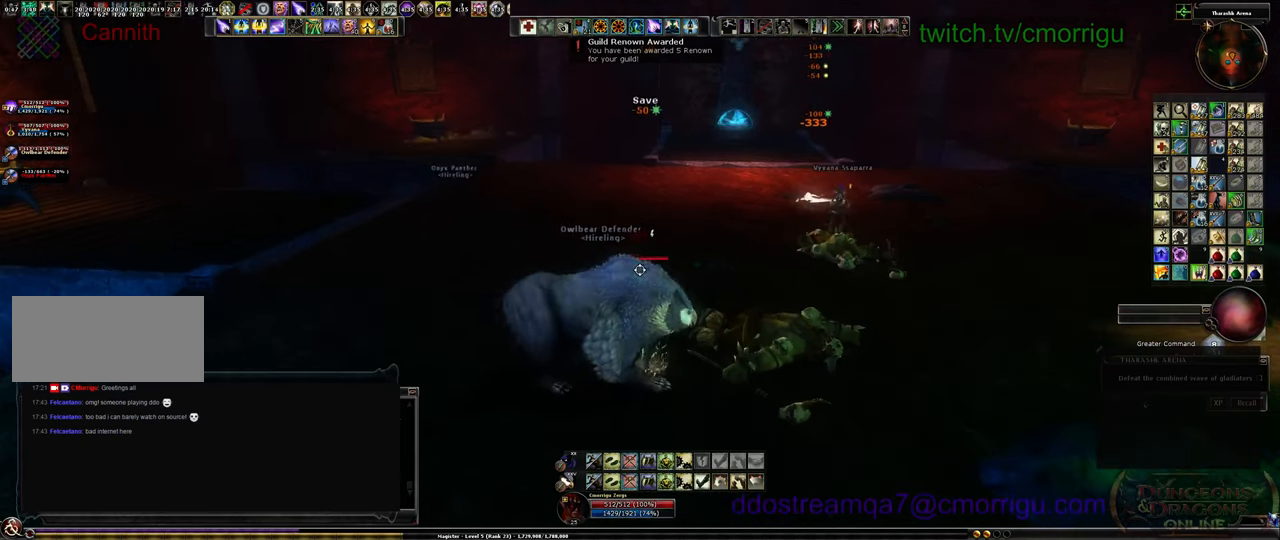
{"keys": ["w"], "events": [[467, "w", "down"]]}
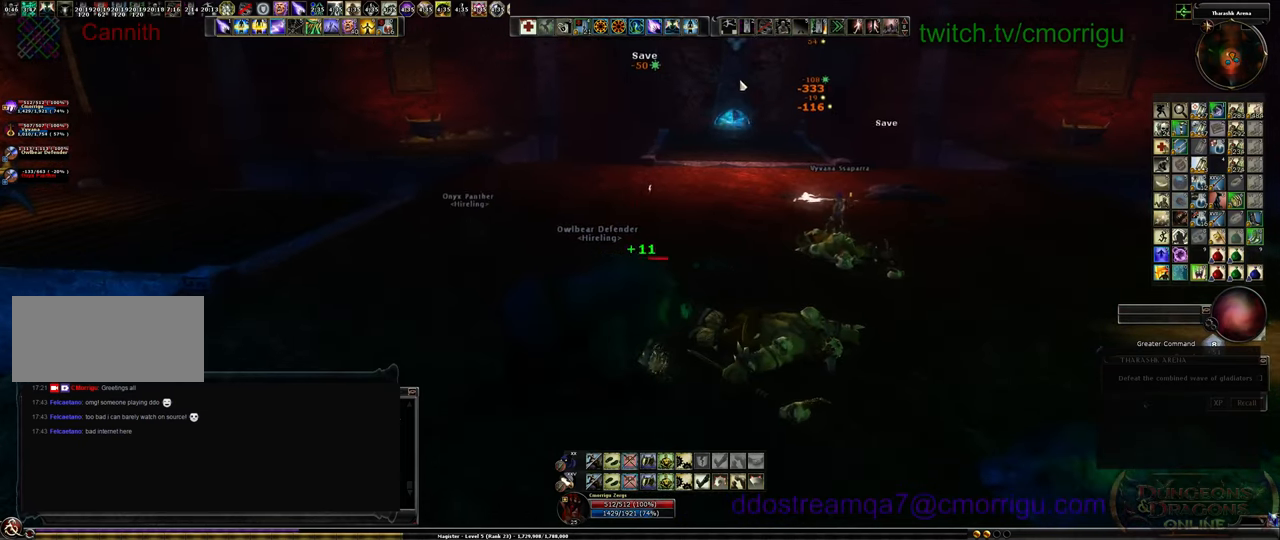
{"keys": ["d", "w"], "events": [[100, "w", "up"], [300, "d", "down"], [433, "w", "down"]]}
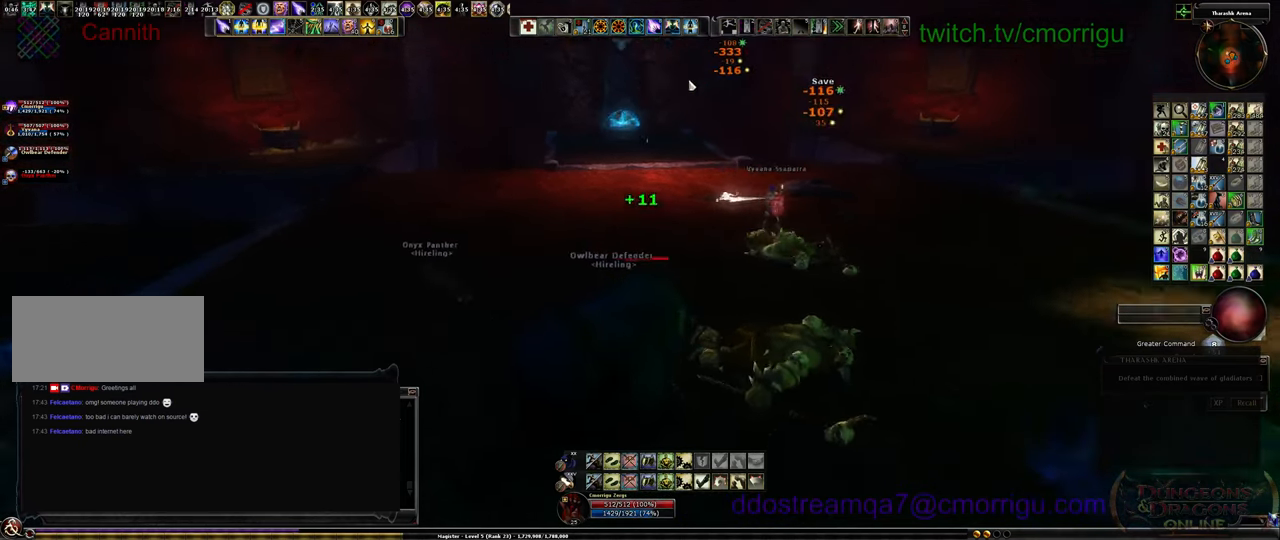
{"keys": [], "events": [[100, "d", "up"], [233, "w", "up"]]}
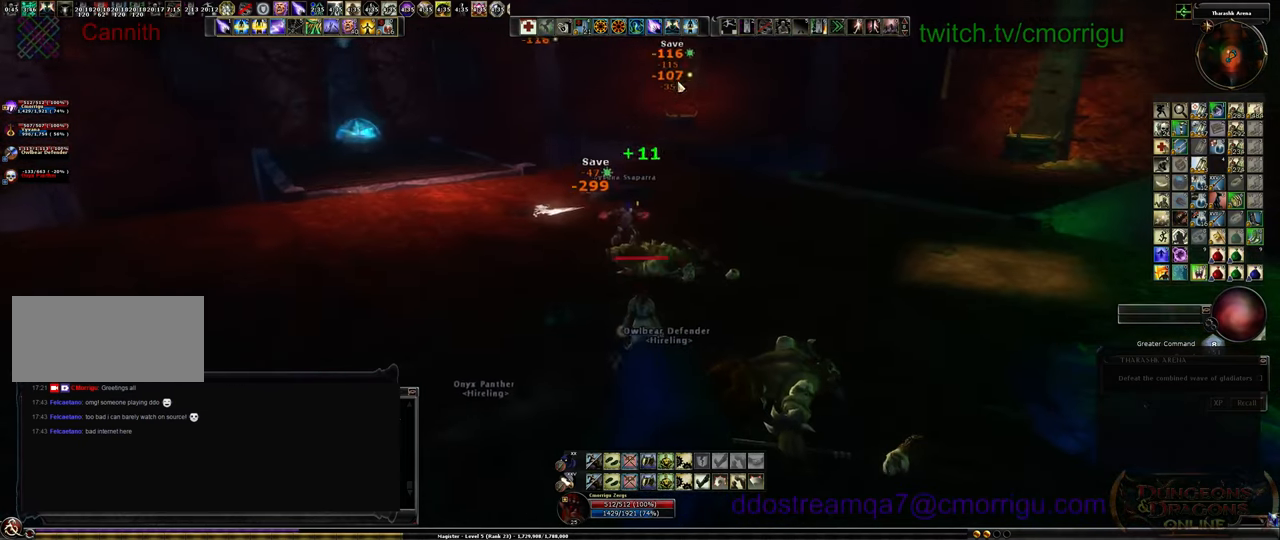
{"keys": [], "events": [[233, "w", "down"], [433, "w", "up"]]}
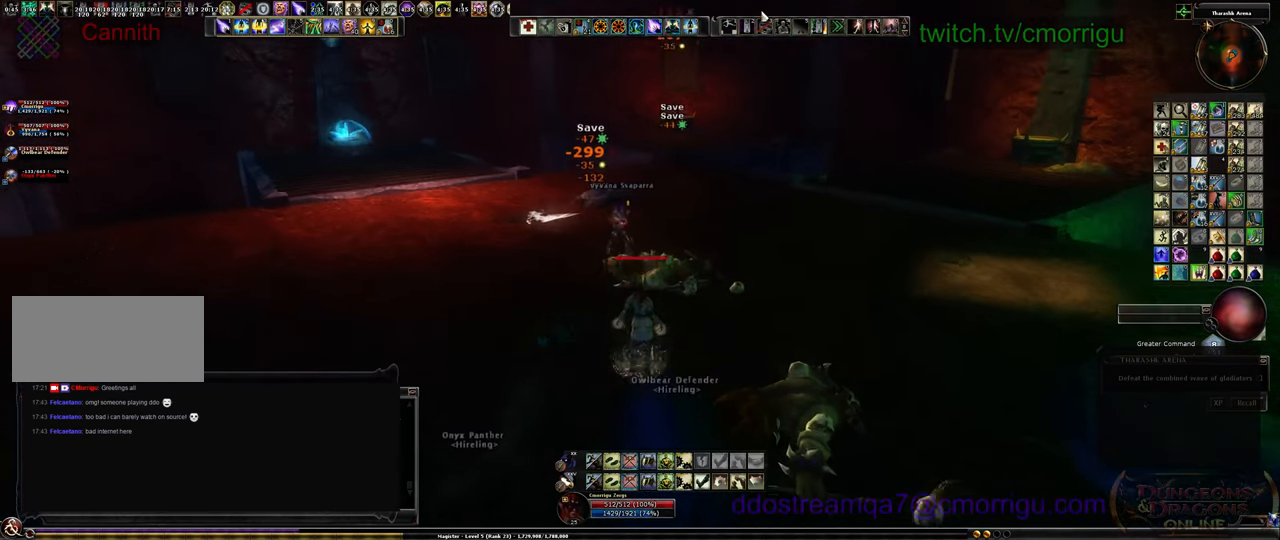
{"keys": [], "events": []}
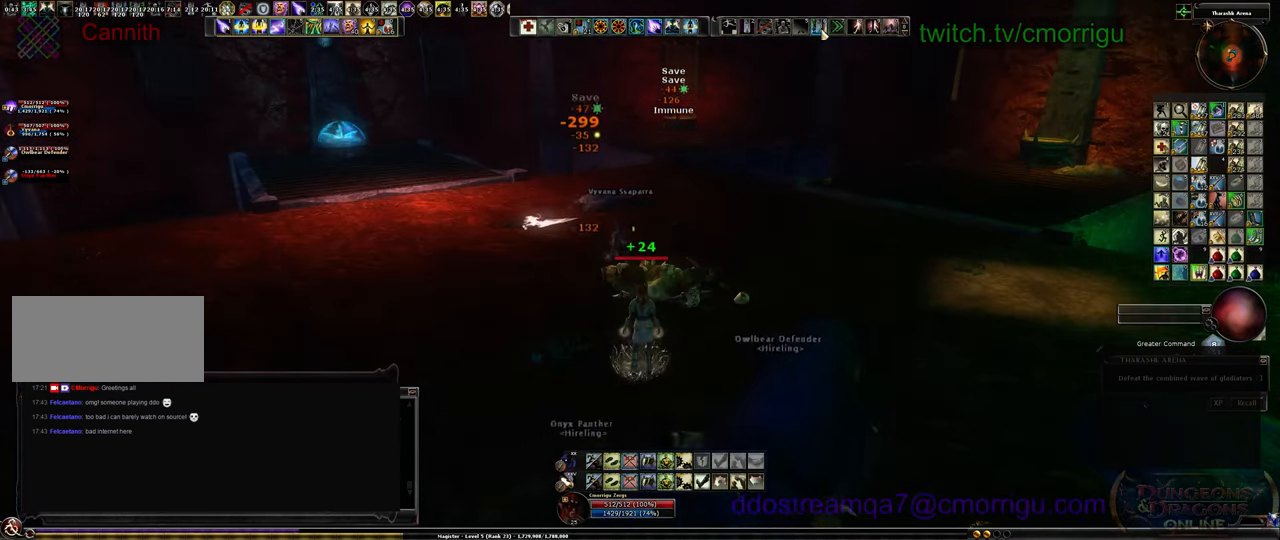
{"keys": [], "events": [[100, "w", "down"], [200, "w", "up"]]}
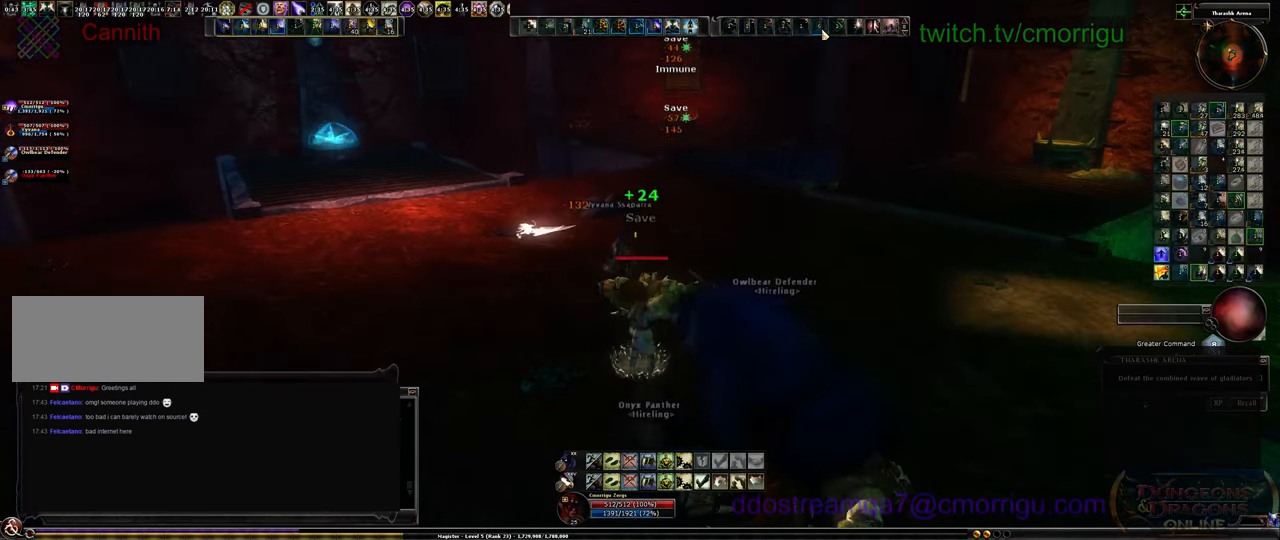
{"keys": [], "events": []}
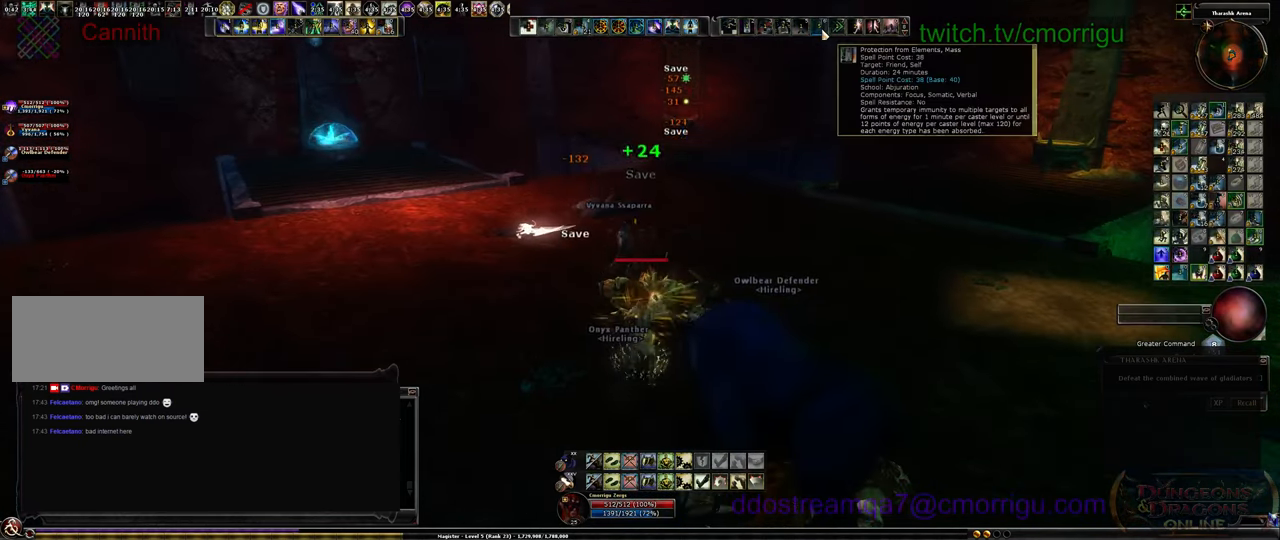
{"keys": [], "events": []}
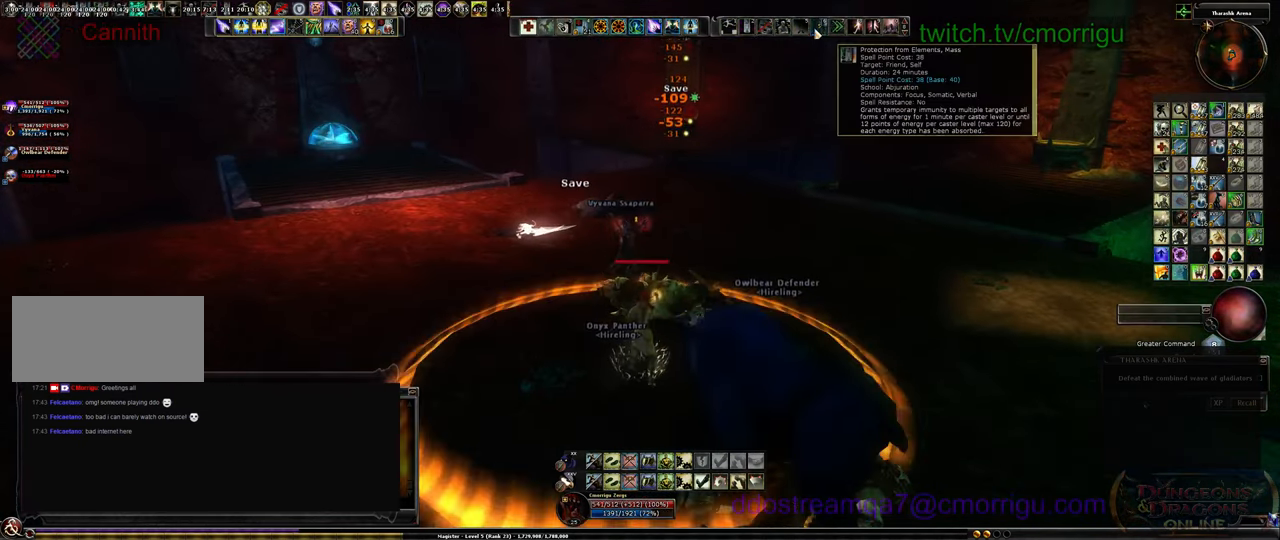
{"keys": [], "events": []}
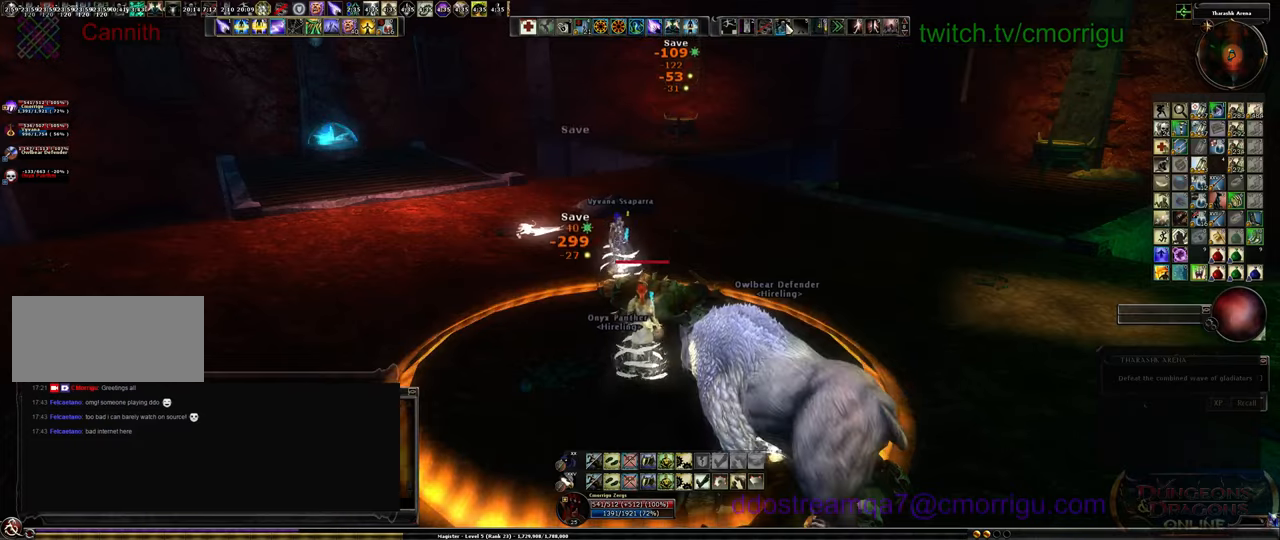
{"keys": [], "events": []}